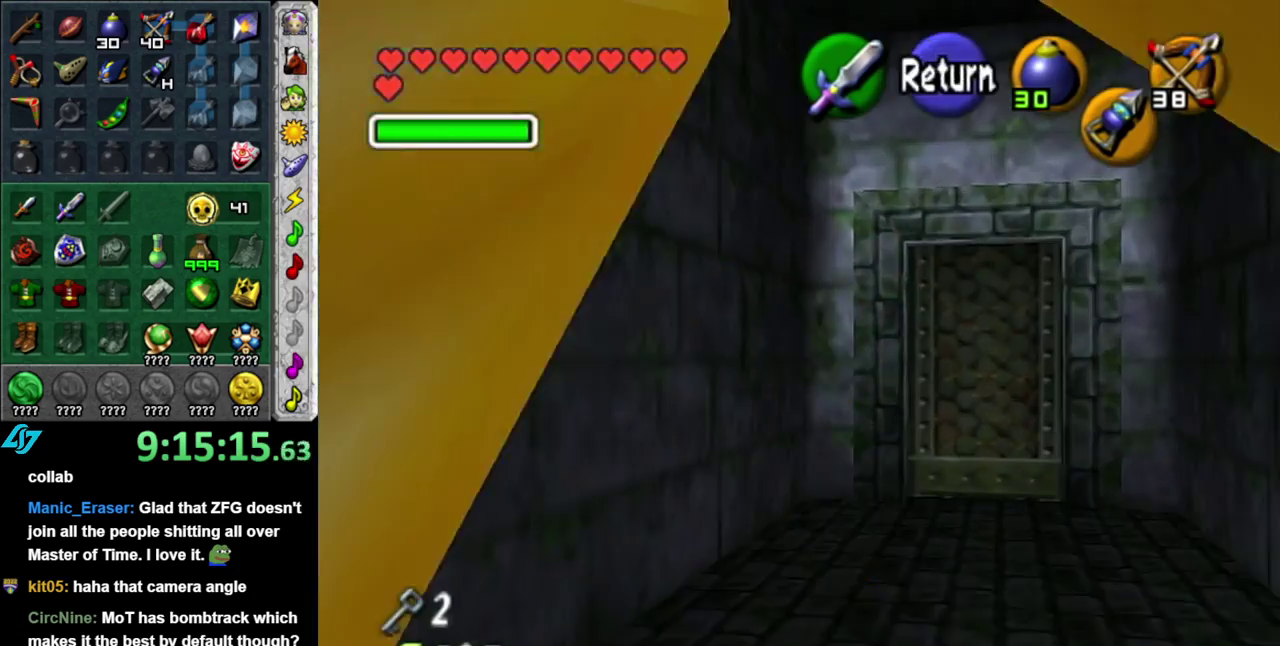
Gameplay with a controller (Nintendo layout); each line is a JSON object with the inputs held at the frame after it. "events" lists button and stick changes between this image and that frame as [ms after this image, input, new state], when the widget could be followed in between. This overlay highlights the sticks when they move; stick clicks (L3 R3) are not distinguishable. Not read: L3 R2 R3 Y other_buttons.
{"buttons": [], "left_stick": "center", "right_stick": "center", "events": [[83, "left_stick", "left"], [183, "L1", "down"], [200, "left_stick", "center"], [333, "L1", "up"]]}
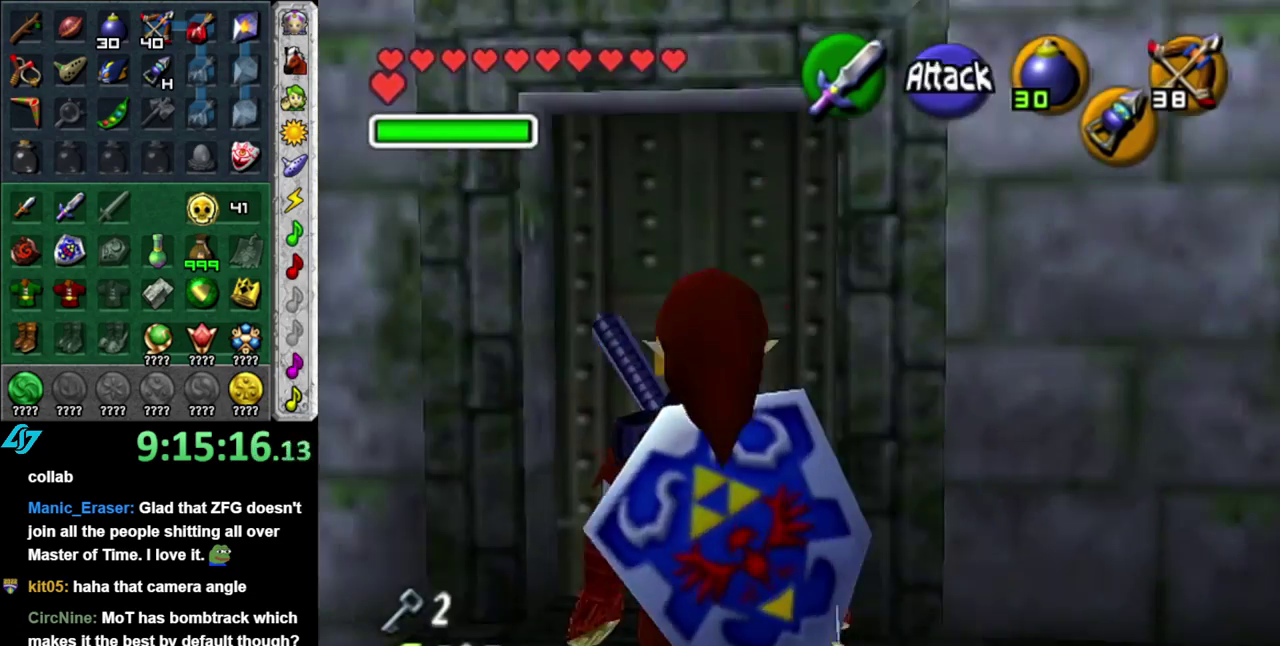
{"buttons": ["A"], "left_stick": "up", "right_stick": "center", "events": [[83, "left_stick", "up"], [483, "A", "down"]]}
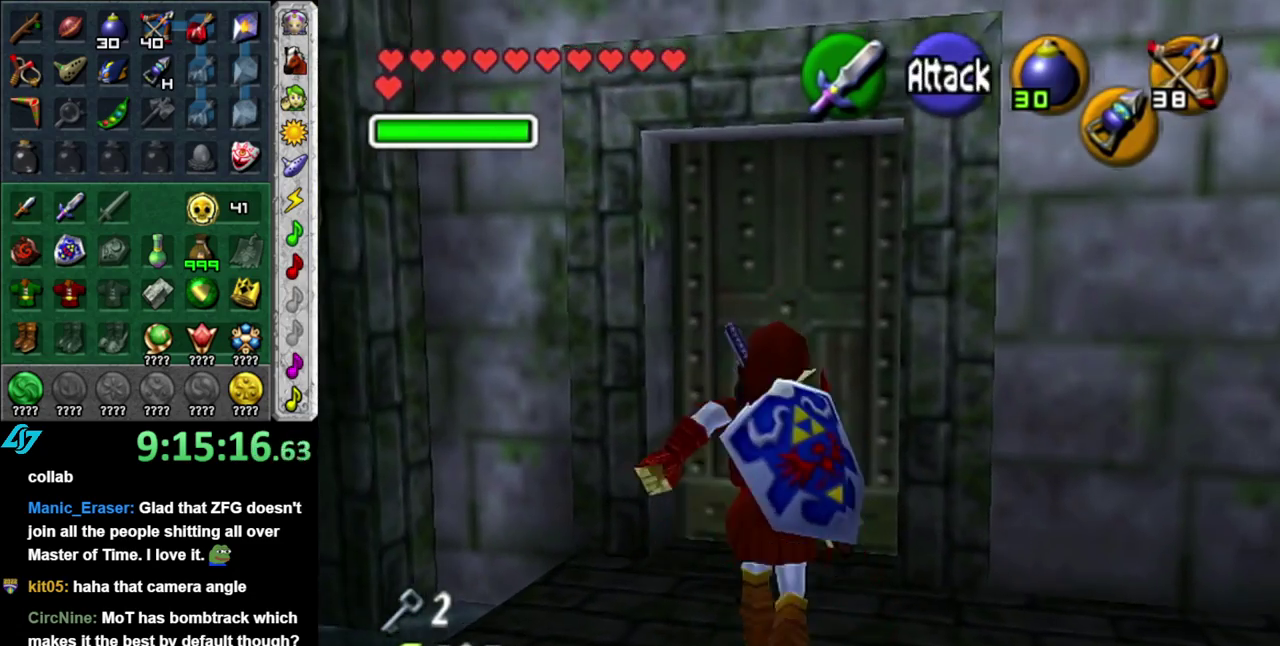
{"buttons": ["A"], "left_stick": "center", "right_stick": "center", "events": [[17, "left_stick", "center"], [83, "A", "up"], [183, "A", "down"], [233, "A", "up"], [333, "A", "down"], [433, "A", "up"], [483, "A", "down"]]}
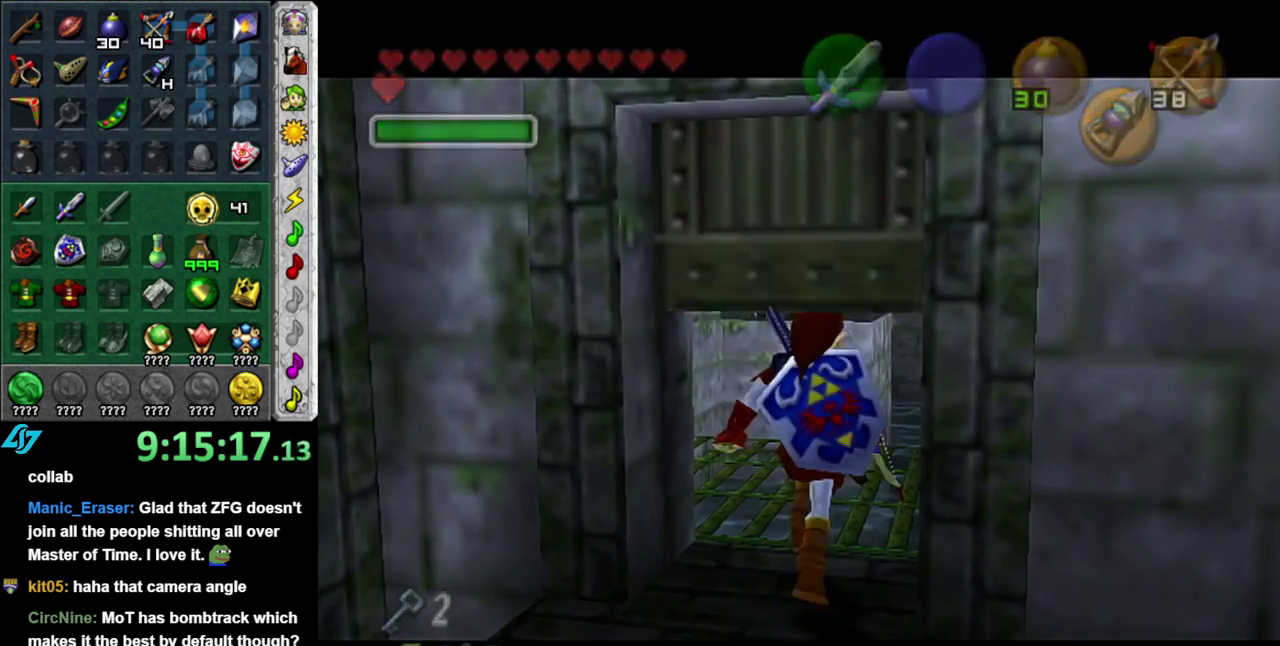
{"buttons": [], "left_stick": "center", "right_stick": "center", "events": [[117, "A", "up"]]}
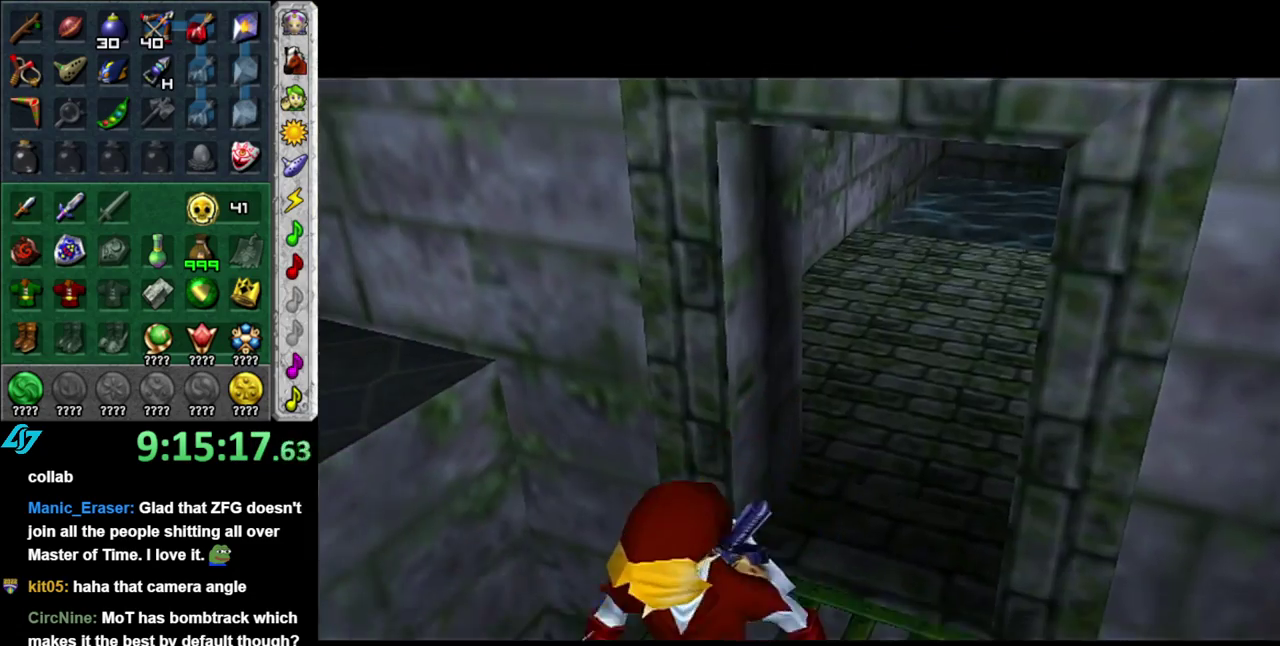
{"buttons": [], "left_stick": "center", "right_stick": "center", "events": []}
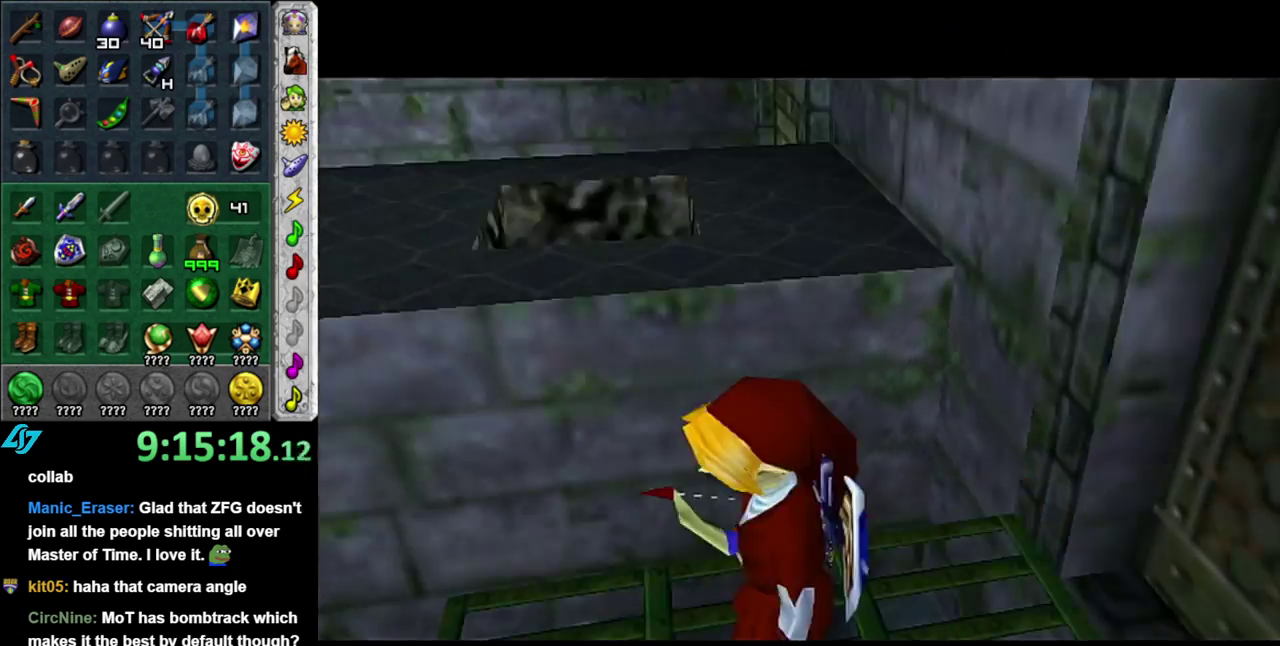
{"buttons": [], "left_stick": "down", "right_stick": "center", "events": [[150, "left_stick", "down"]]}
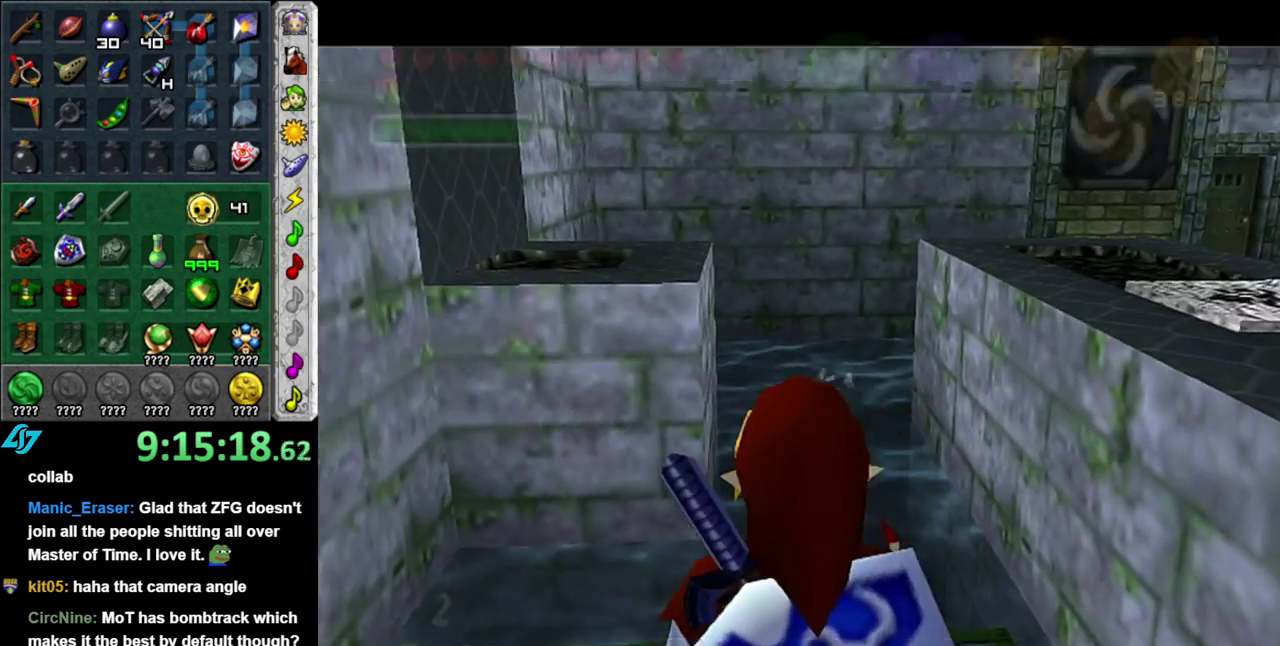
{"buttons": ["A"], "left_stick": "center", "right_stick": "center", "events": [[333, "A", "down"], [367, "left_stick", "center"], [400, "A", "up"], [483, "A", "down"]]}
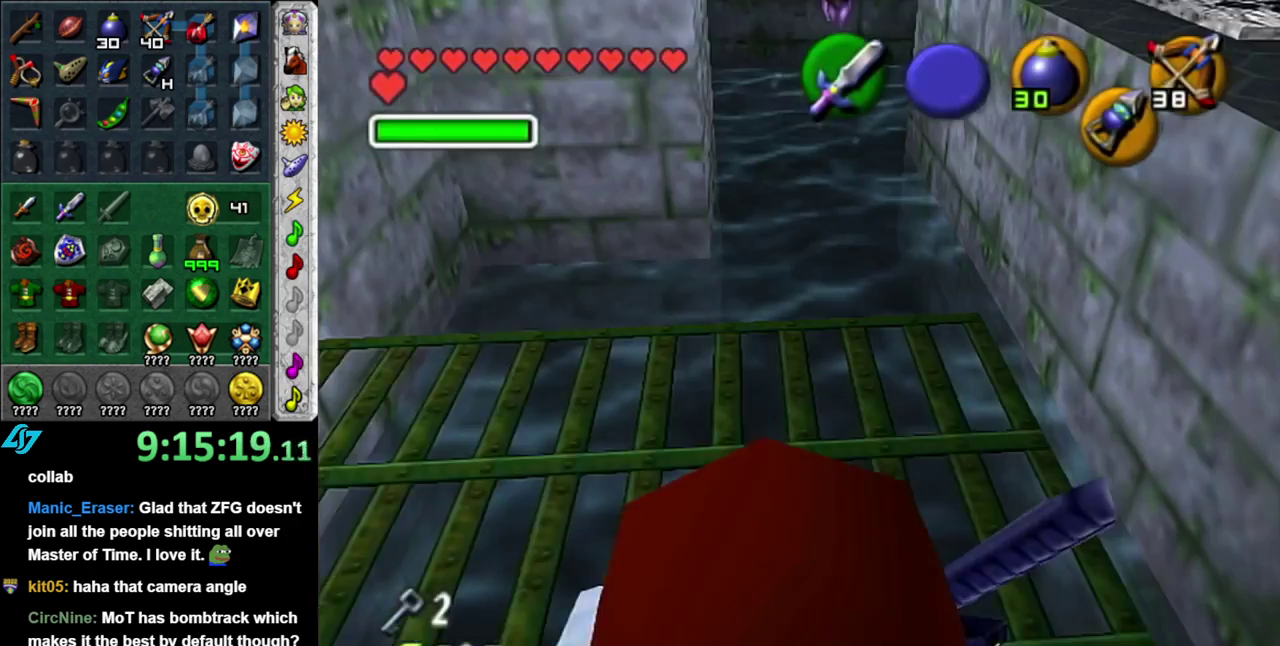
{"buttons": [], "left_stick": "center", "right_stick": "center", "events": [[83, "A", "up"], [150, "A", "down"], [233, "A", "up"], [333, "A", "down"], [433, "A", "up"]]}
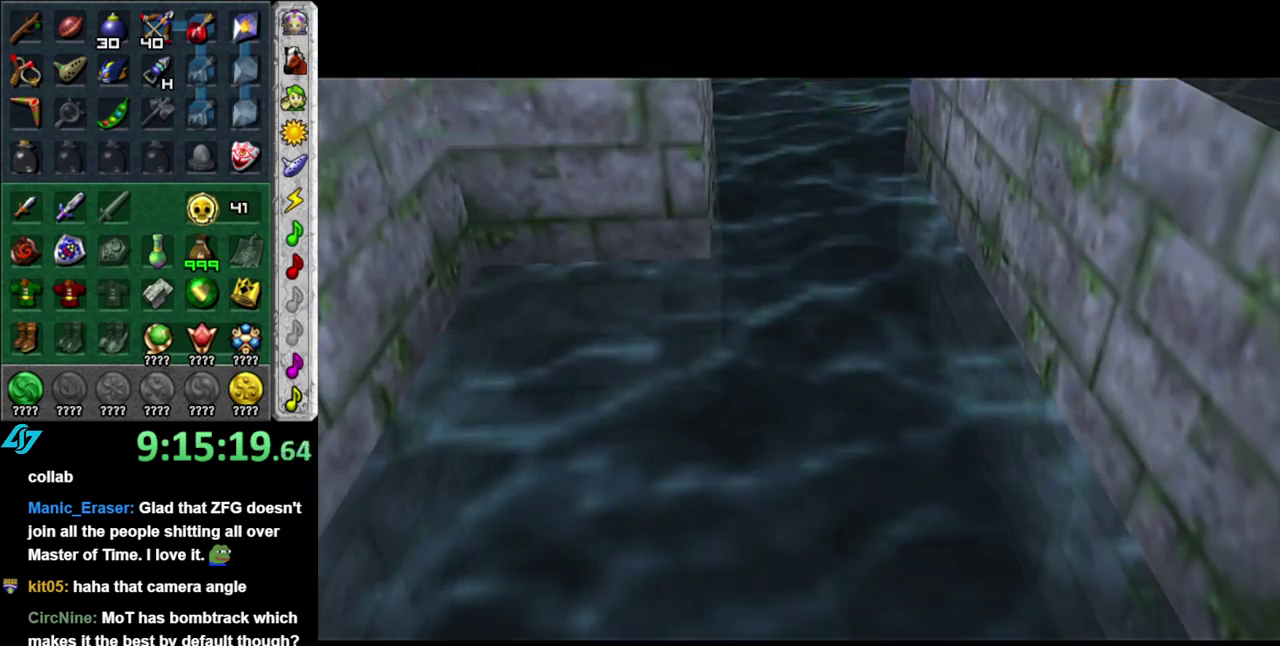
{"buttons": [], "left_stick": "up", "right_stick": "center", "events": [[117, "left_stick", "up"]]}
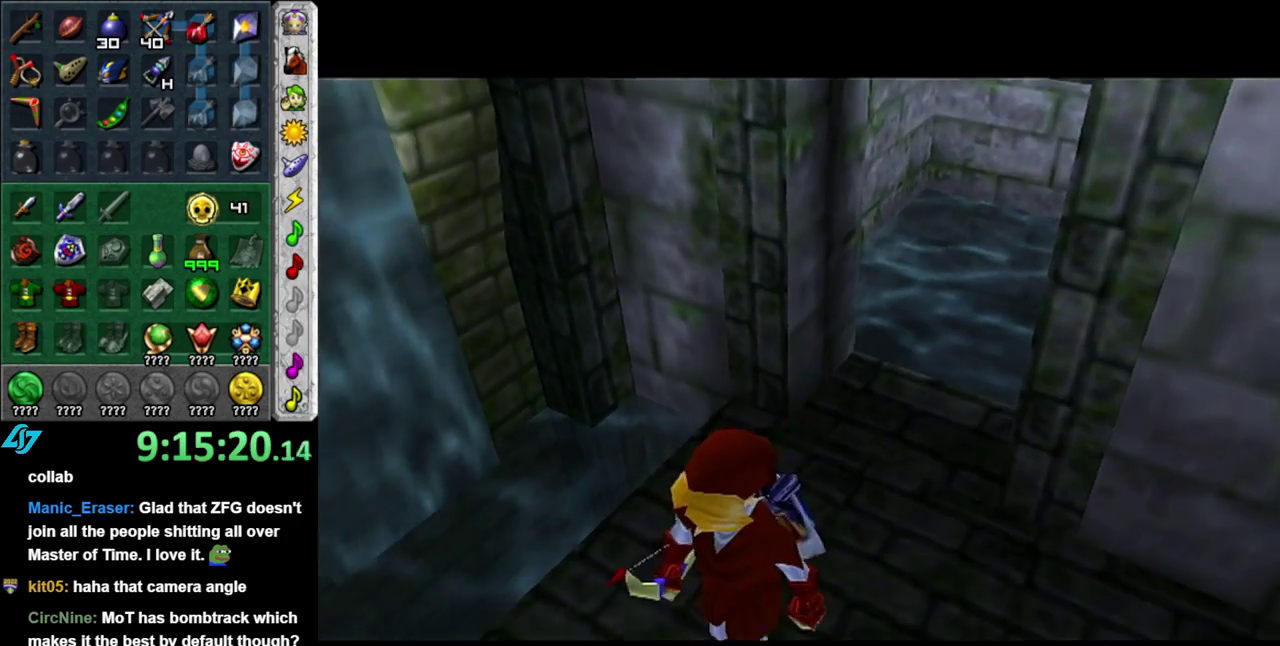
{"buttons": [], "left_stick": "up", "right_stick": "center", "events": []}
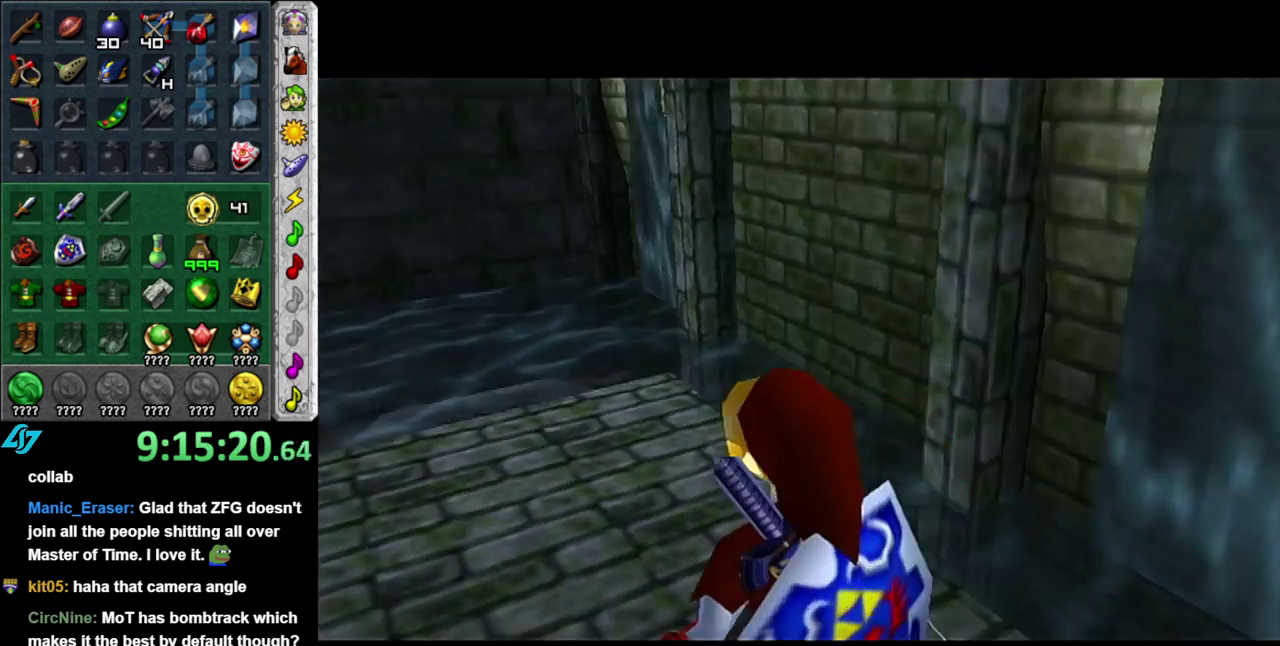
{"buttons": [], "left_stick": "up", "right_stick": "center", "events": []}
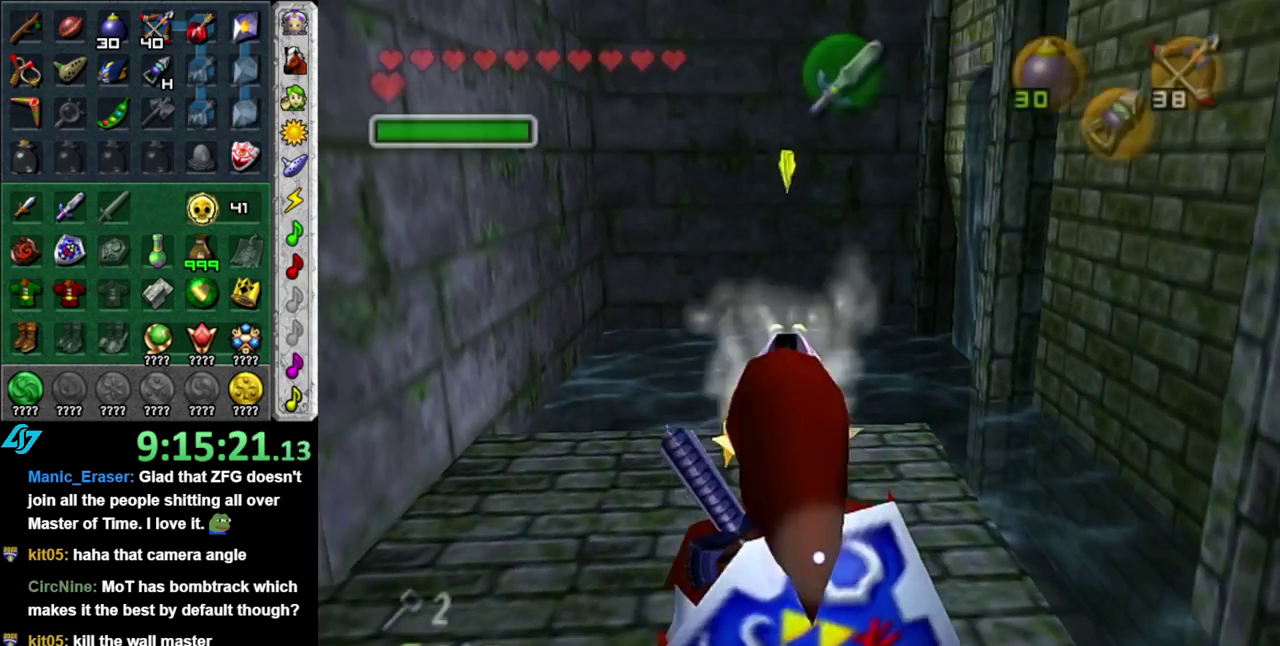
{"buttons": ["L1"], "left_stick": "center", "right_stick": "center", "events": [[17, "left_stick", "center"], [300, "left_stick", "left"], [400, "L1", "down"], [433, "left_stick", "center"]]}
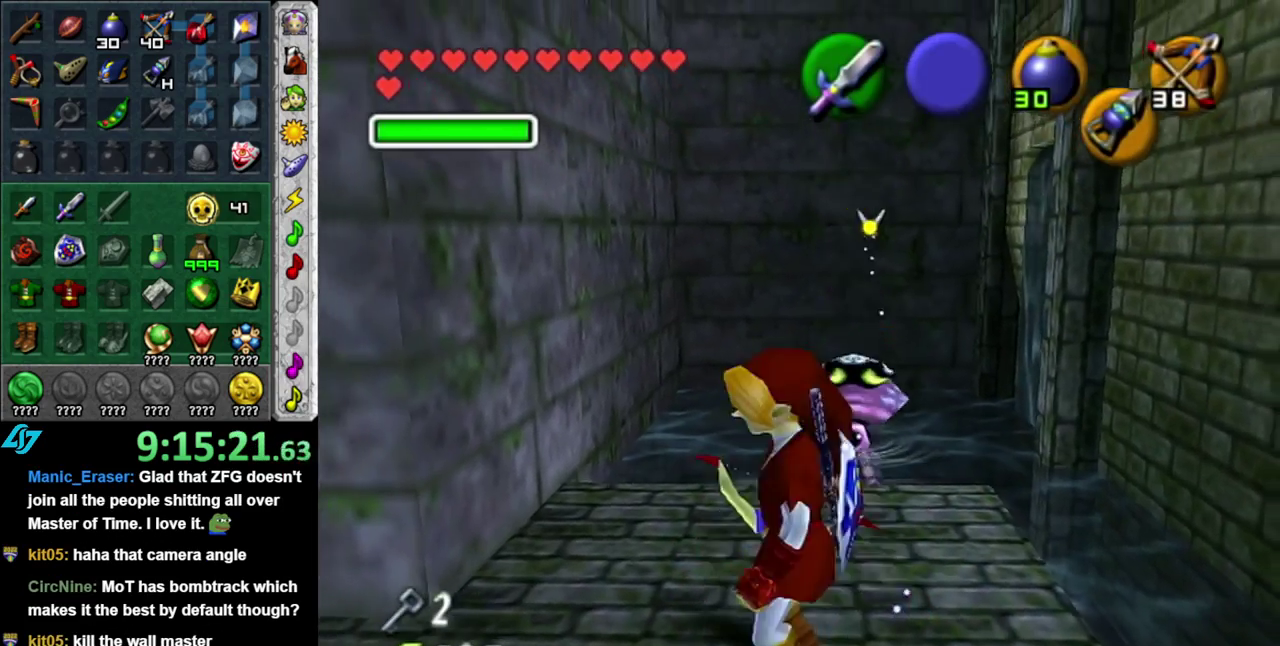
{"buttons": [], "left_stick": "up", "right_stick": "center", "events": [[83, "L1", "up"], [217, "left_stick", "up"]]}
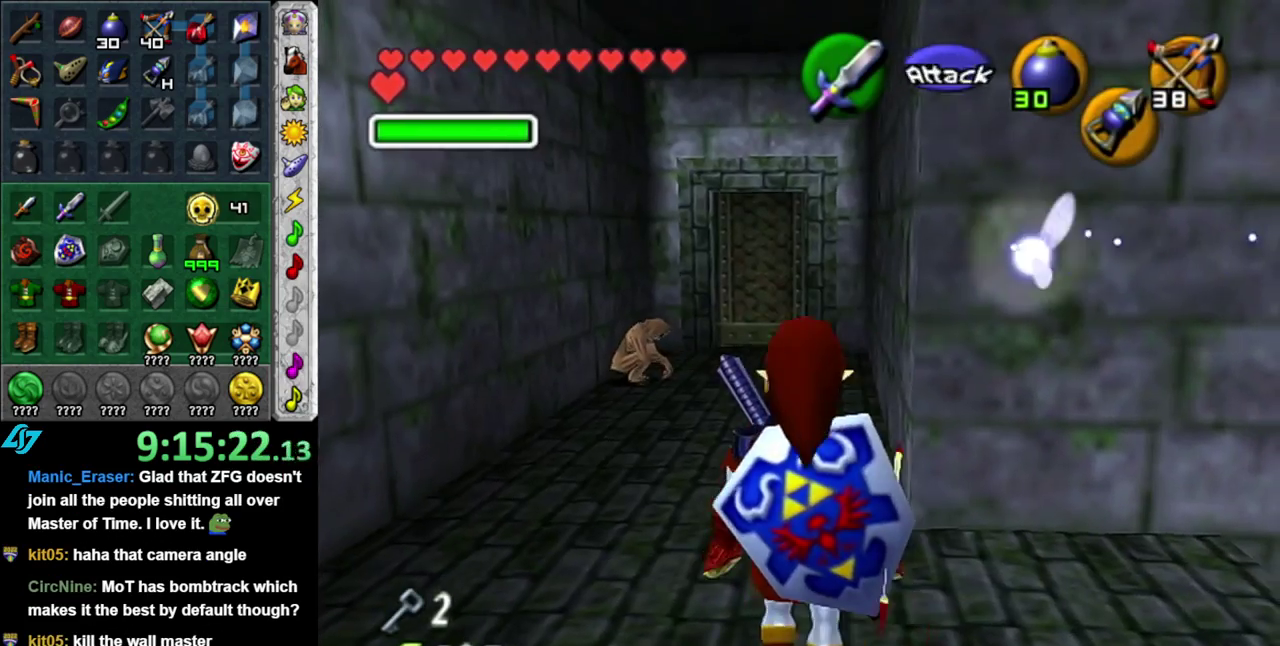
{"buttons": [], "left_stick": "up", "right_stick": "center", "events": [[117, "A", "down"], [300, "A", "up"]]}
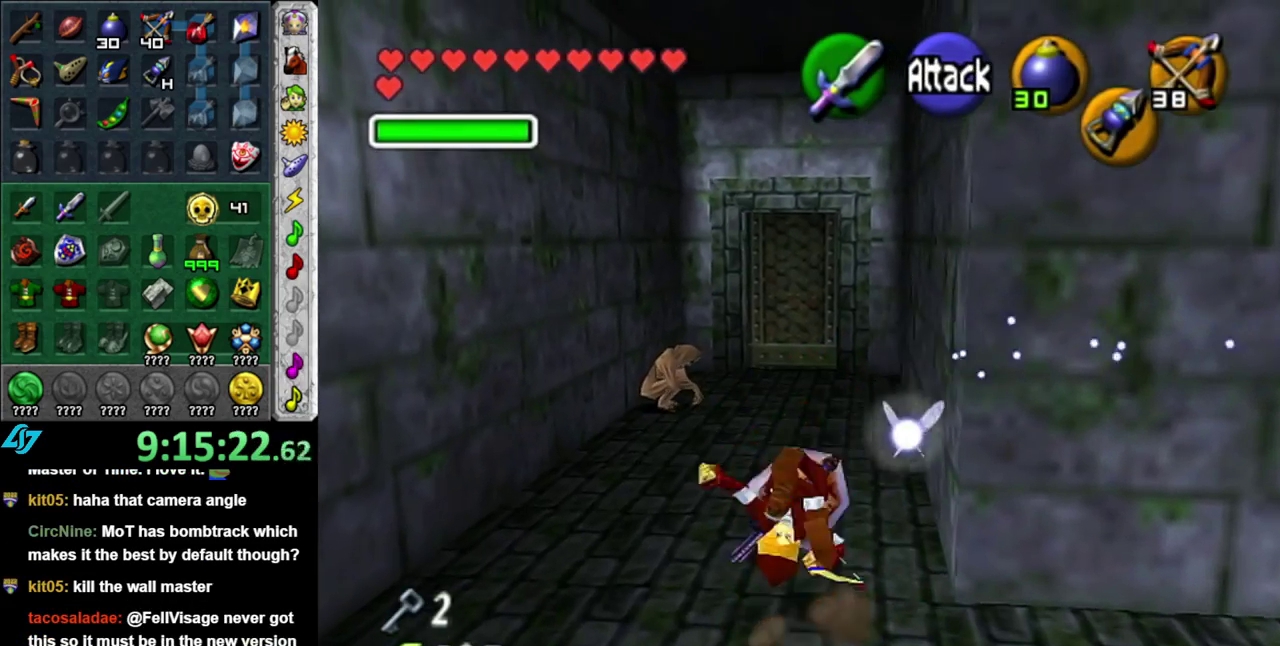
{"buttons": [], "left_stick": "up", "right_stick": "center", "events": [[267, "A", "down"], [450, "A", "up"]]}
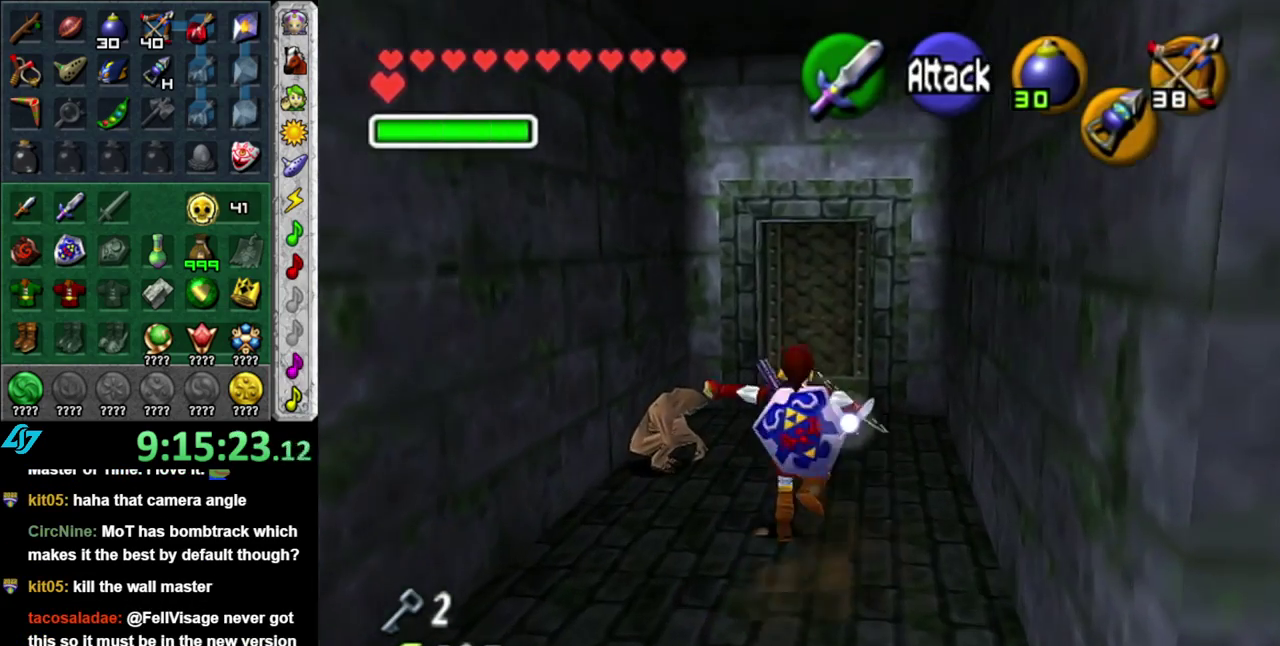
{"buttons": [], "left_stick": "up", "right_stick": "center", "events": []}
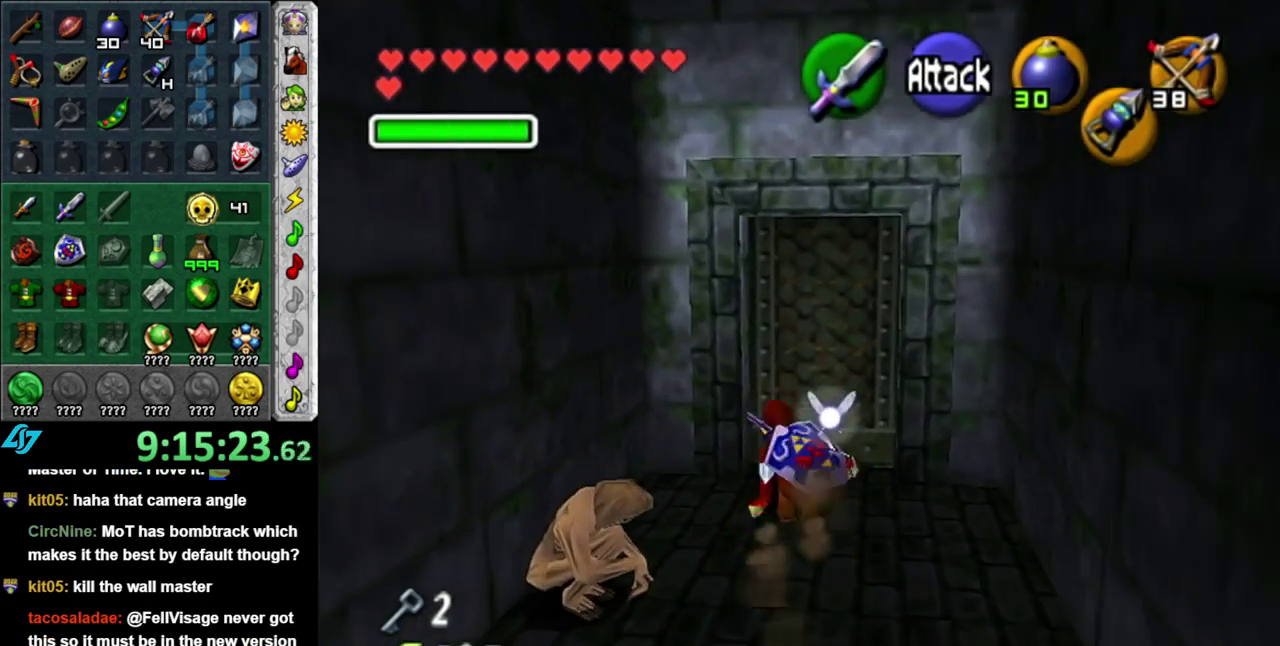
{"buttons": ["A"], "left_stick": "center", "right_stick": "center", "events": [[150, "A", "down"], [233, "A", "up"], [233, "left_stick", "center"], [333, "A", "down"], [433, "A", "up"], [483, "A", "down"]]}
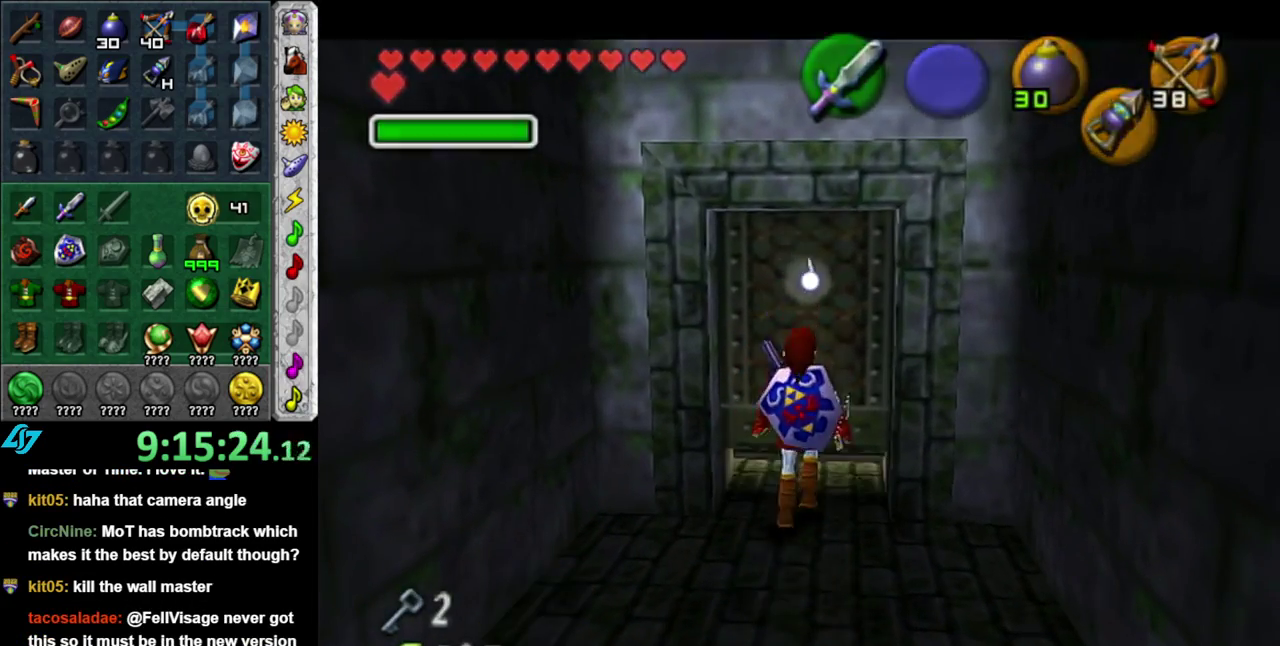
{"buttons": [], "left_stick": "center", "right_stick": "center", "events": [[117, "A", "up"], [183, "A", "down"], [300, "A", "up"]]}
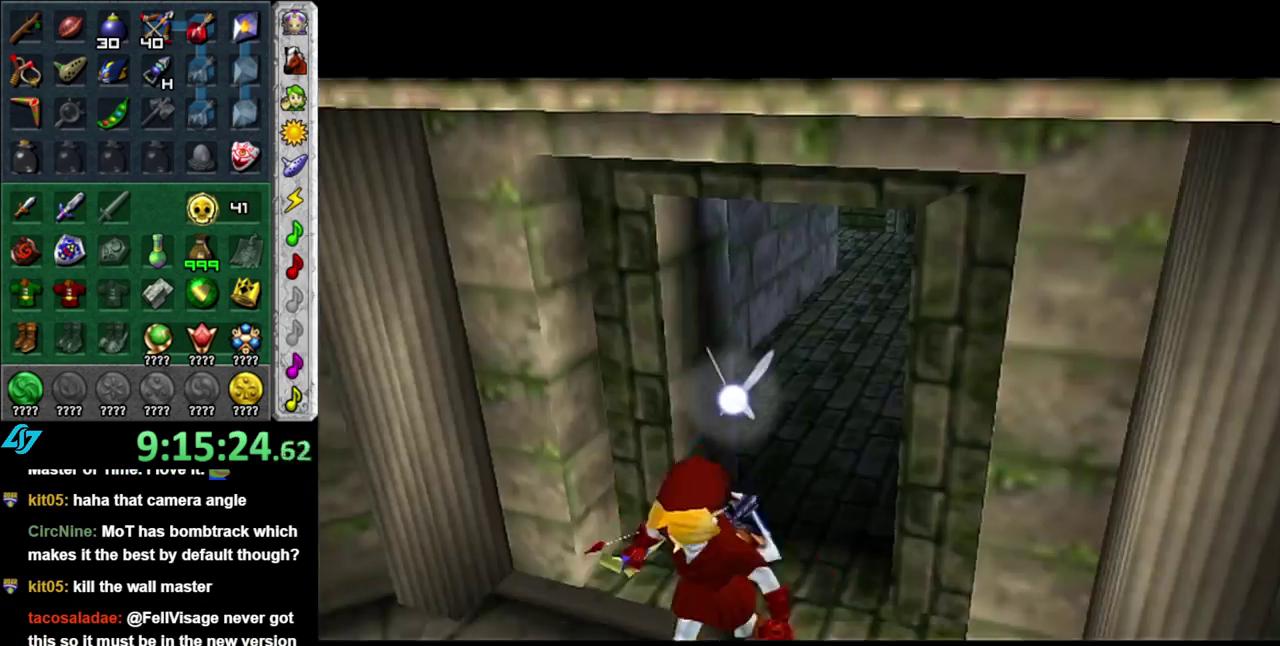
{"buttons": [], "left_stick": "center", "right_stick": "center", "events": []}
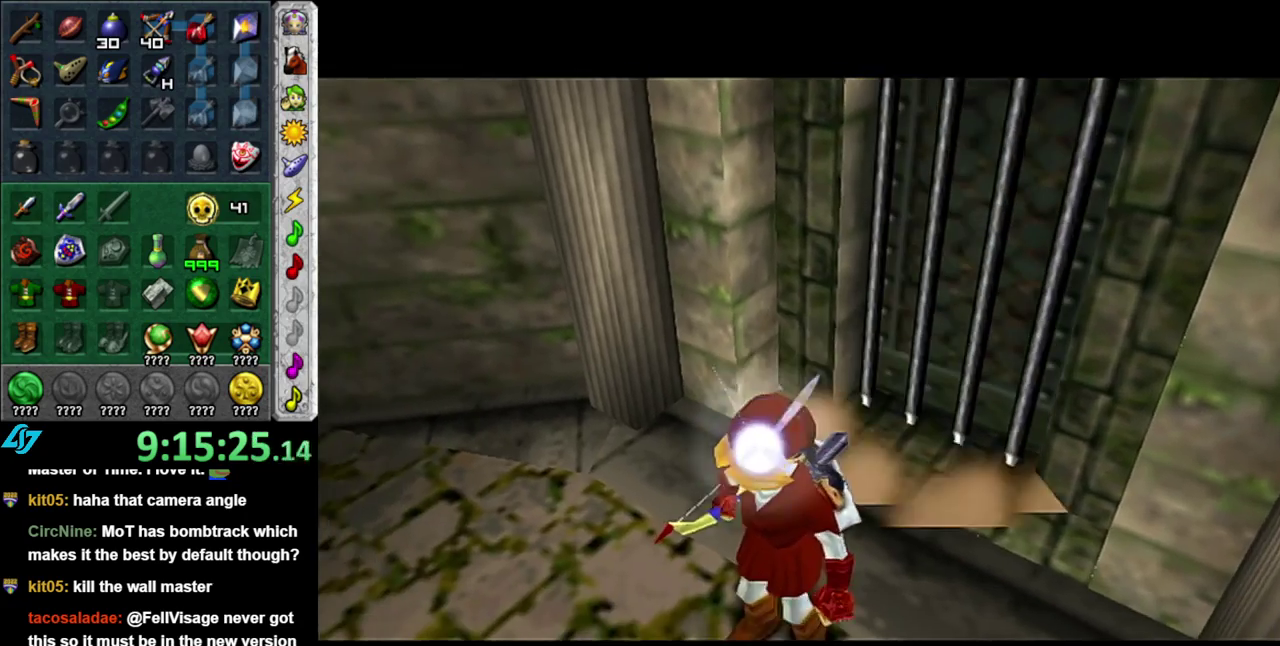
{"buttons": [], "left_stick": "center", "right_stick": "center", "events": []}
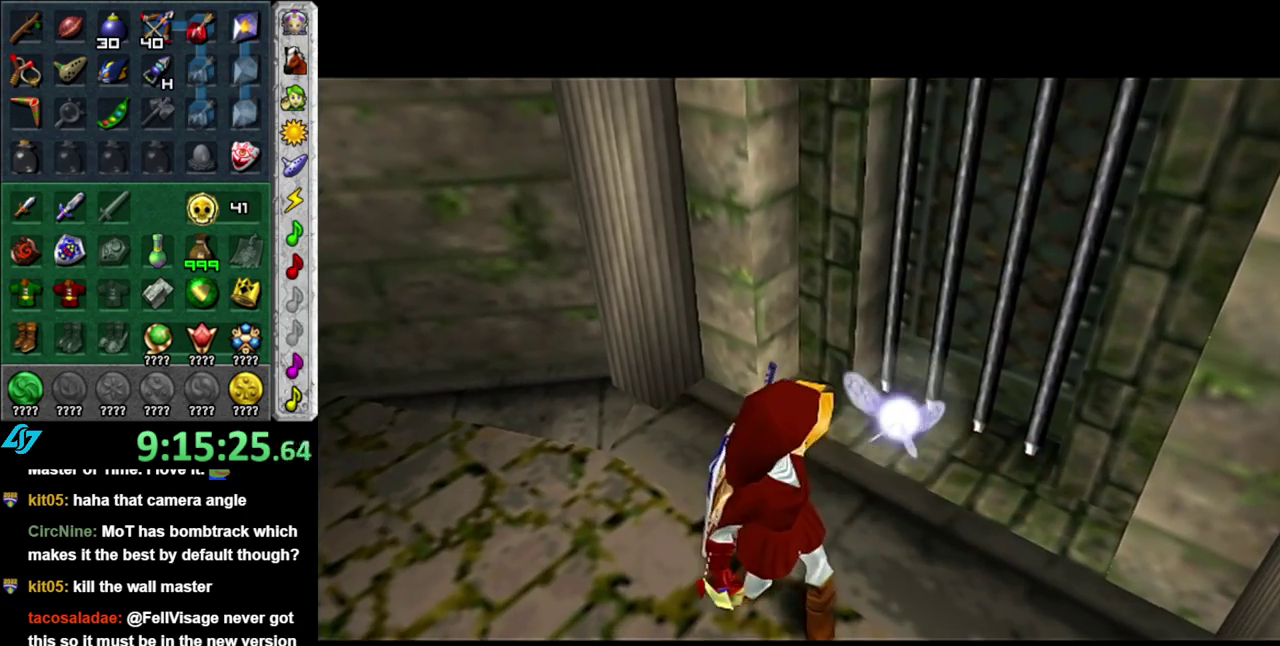
{"buttons": [], "left_stick": "center", "right_stick": "center", "events": []}
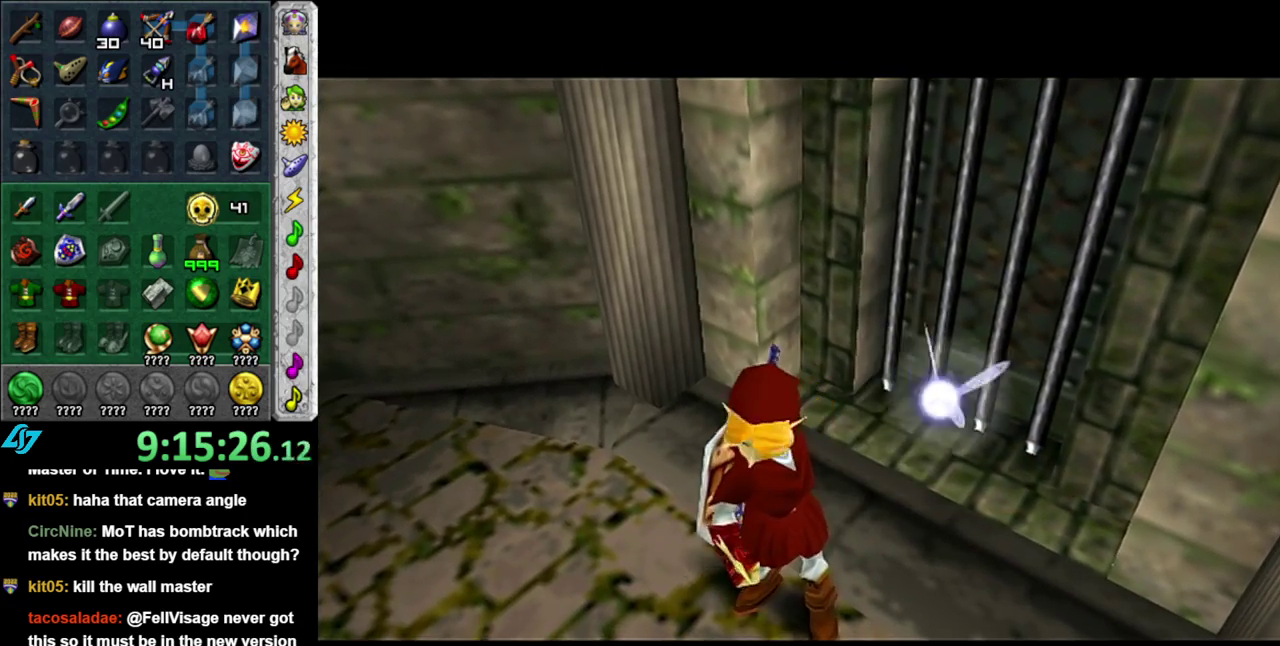
{"buttons": [], "left_stick": "up", "right_stick": "center", "events": [[467, "left_stick", "up"]]}
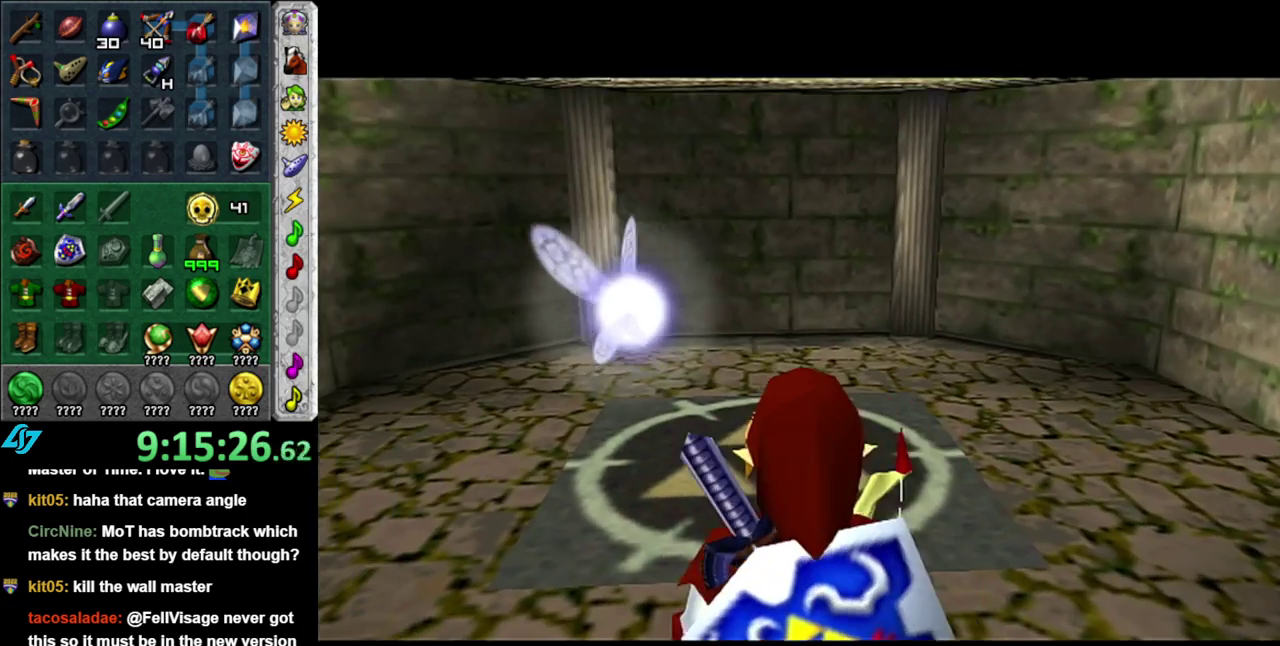
{"buttons": [], "left_stick": "up", "right_stick": "center", "events": []}
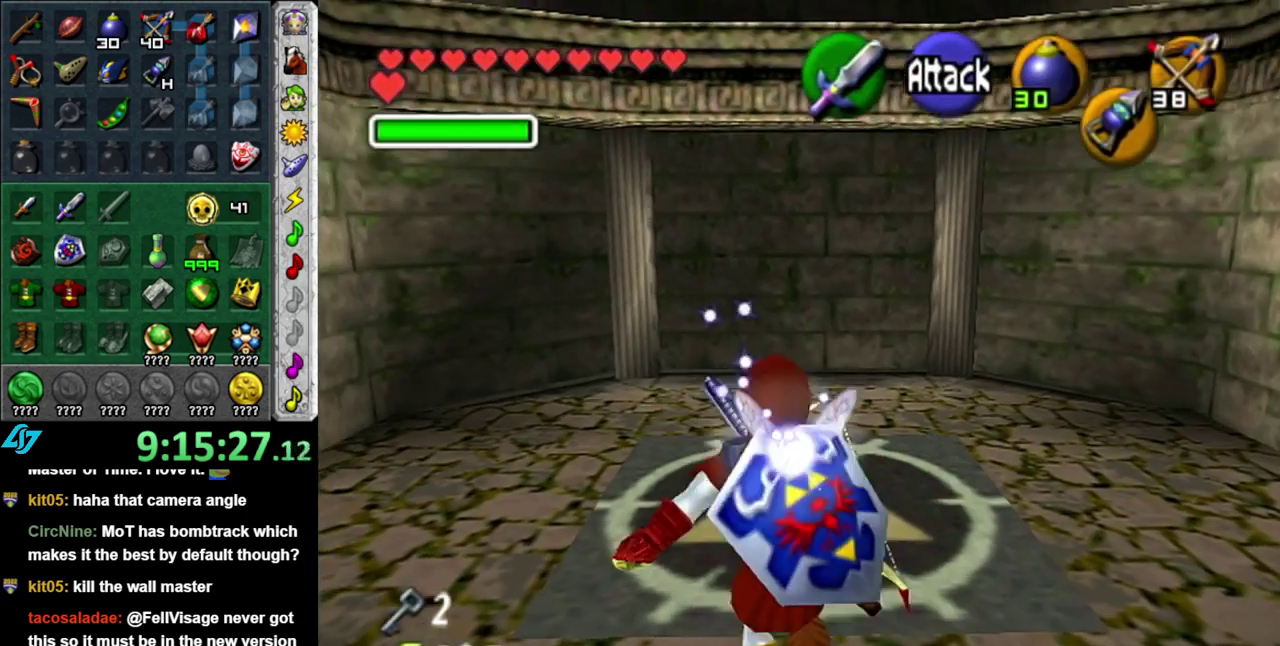
{"buttons": [], "left_stick": "up", "right_stick": "center", "events": [[150, "left_stick", "up-right"], [200, "left_stick", "up"]]}
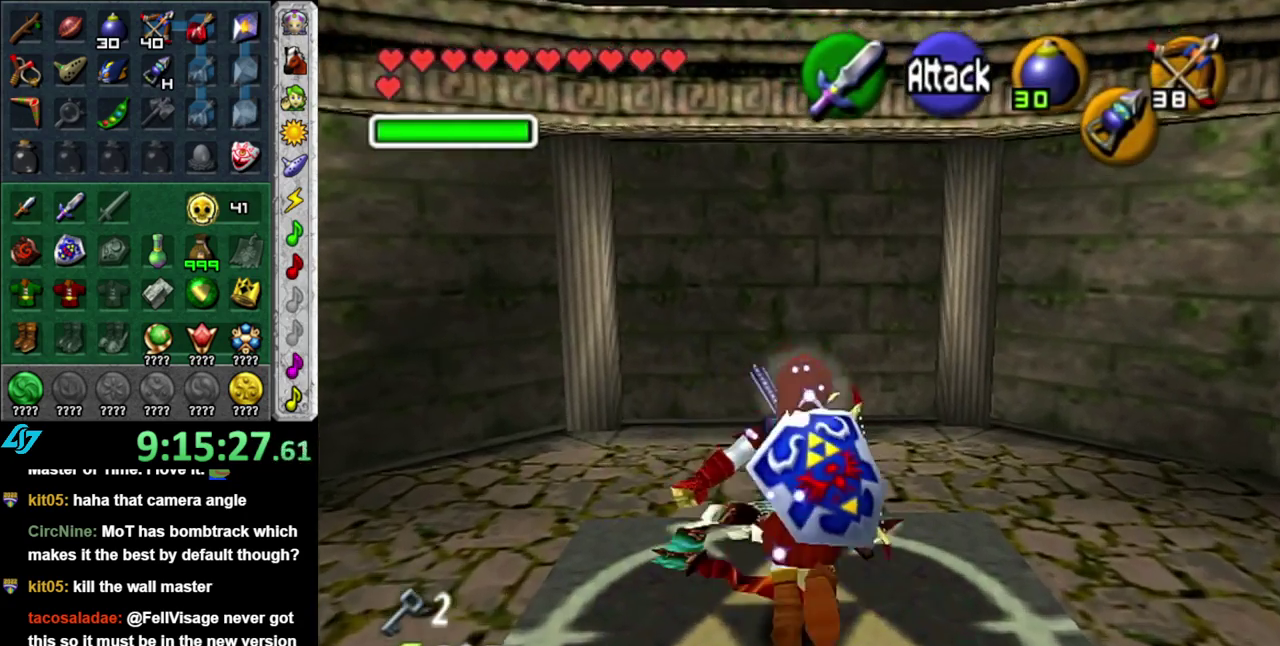
{"buttons": [], "left_stick": "down", "right_stick": "center", "events": [[117, "left_stick", "center"], [300, "left_stick", "down"]]}
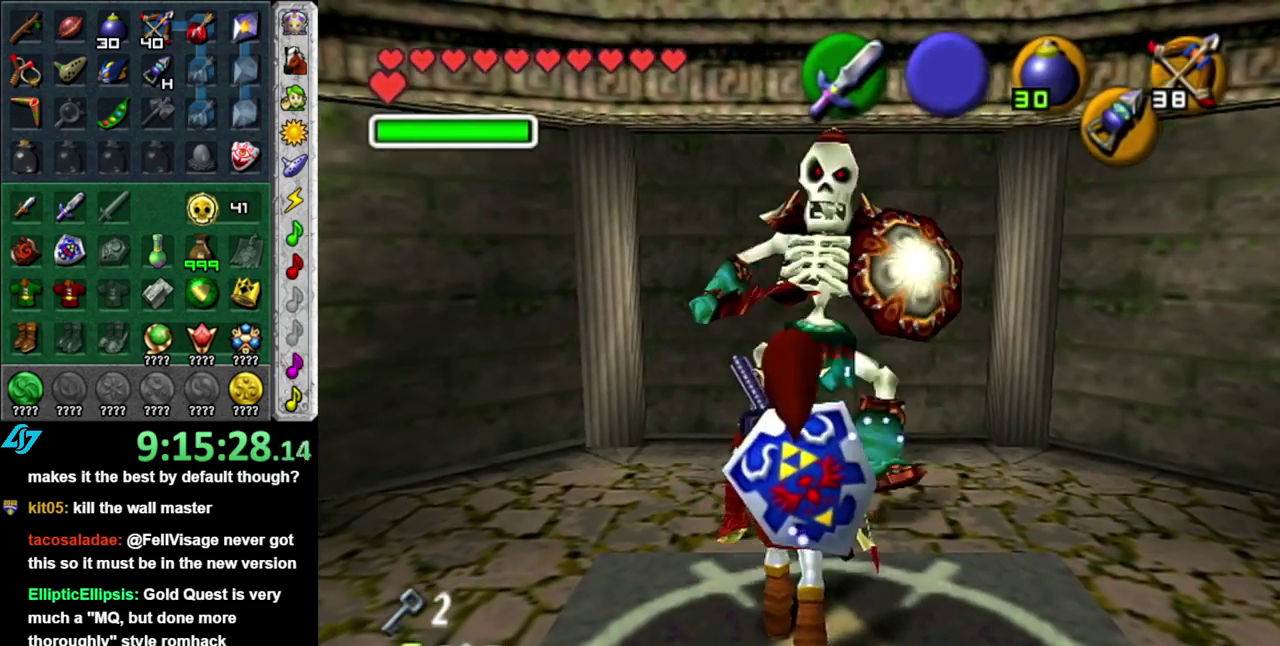
{"buttons": ["B", "R1"], "left_stick": "up", "right_stick": "center", "events": [[150, "left_stick", "up"], [367, "B", "down"], [483, "R1", "down"]]}
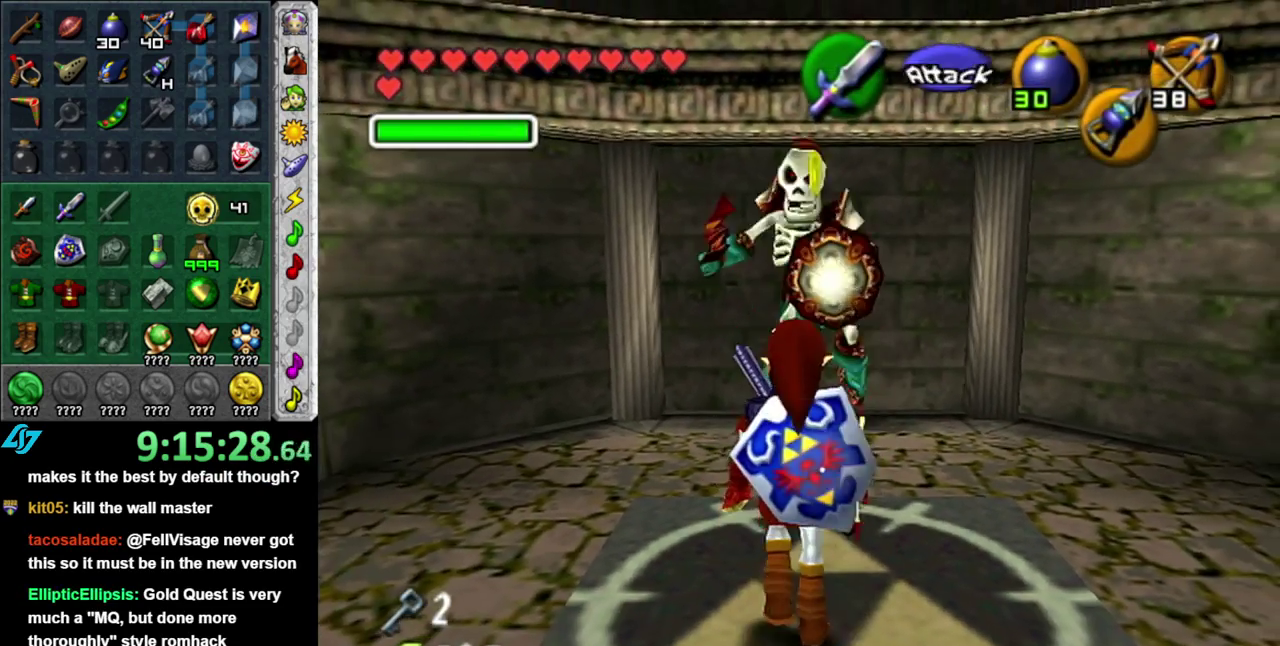
{"buttons": [], "left_stick": "center", "right_stick": "center", "events": [[83, "B", "up"], [83, "left_stick", "center"], [200, "B", "down"], [200, "left_stick", "down"], [367, "B", "up"], [400, "left_stick", "center"], [450, "R1", "up"]]}
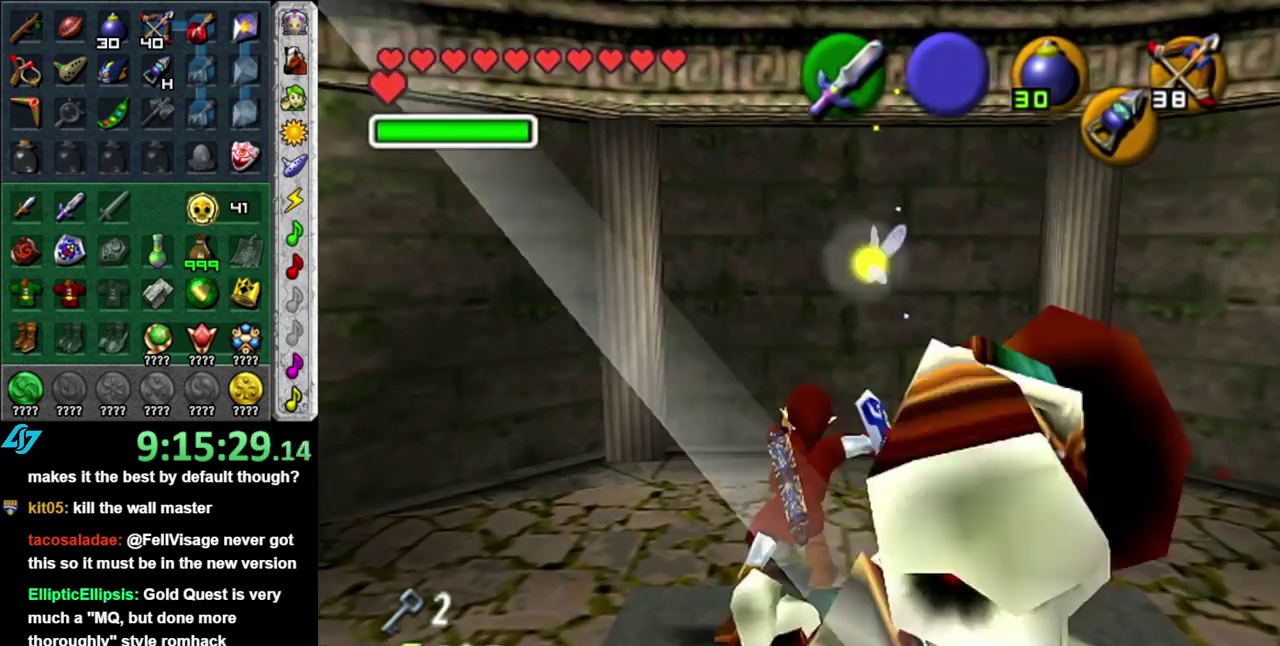
{"buttons": [], "left_stick": "down", "right_stick": "center"}
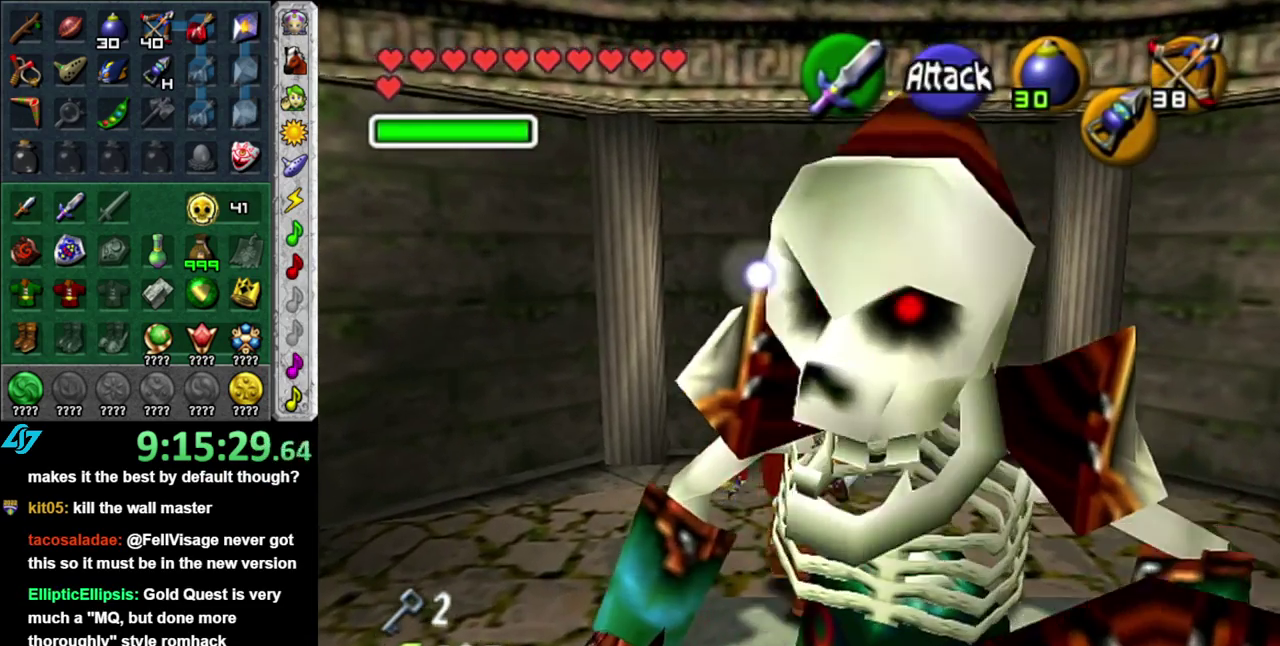
{"buttons": ["L1"], "left_stick": "center", "right_stick": "center"}
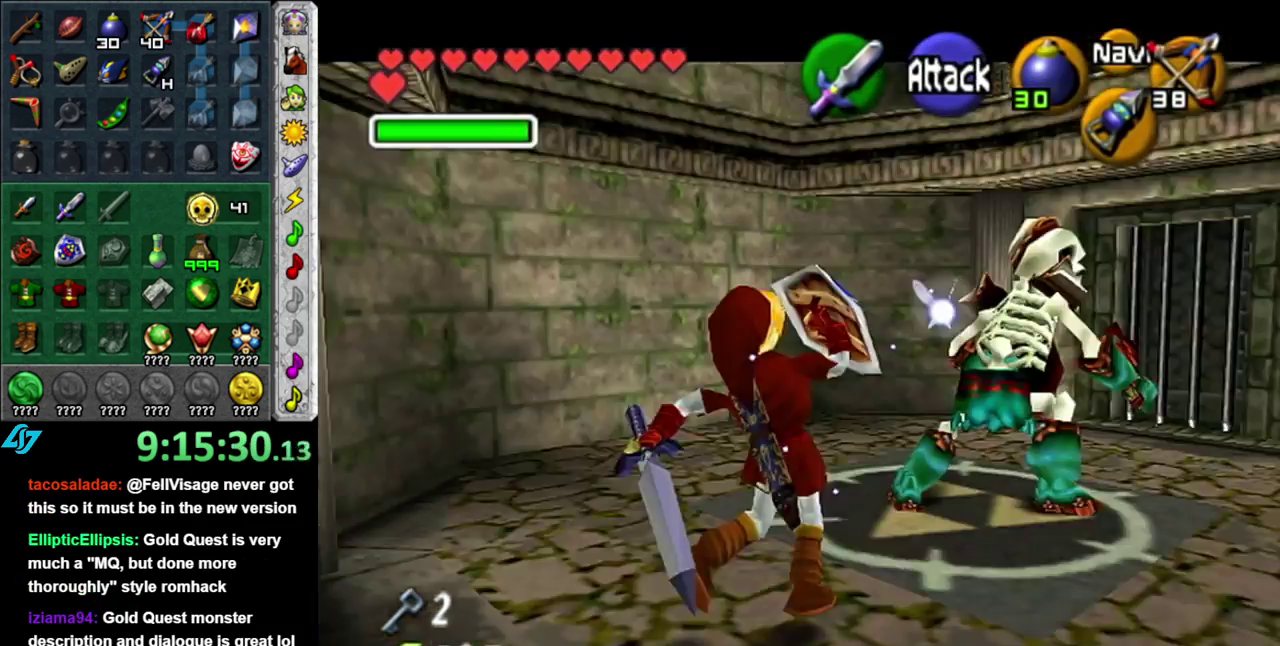
{"buttons": [], "left_stick": "center", "right_stick": "center", "events": [[83, "L1", "up"]]}